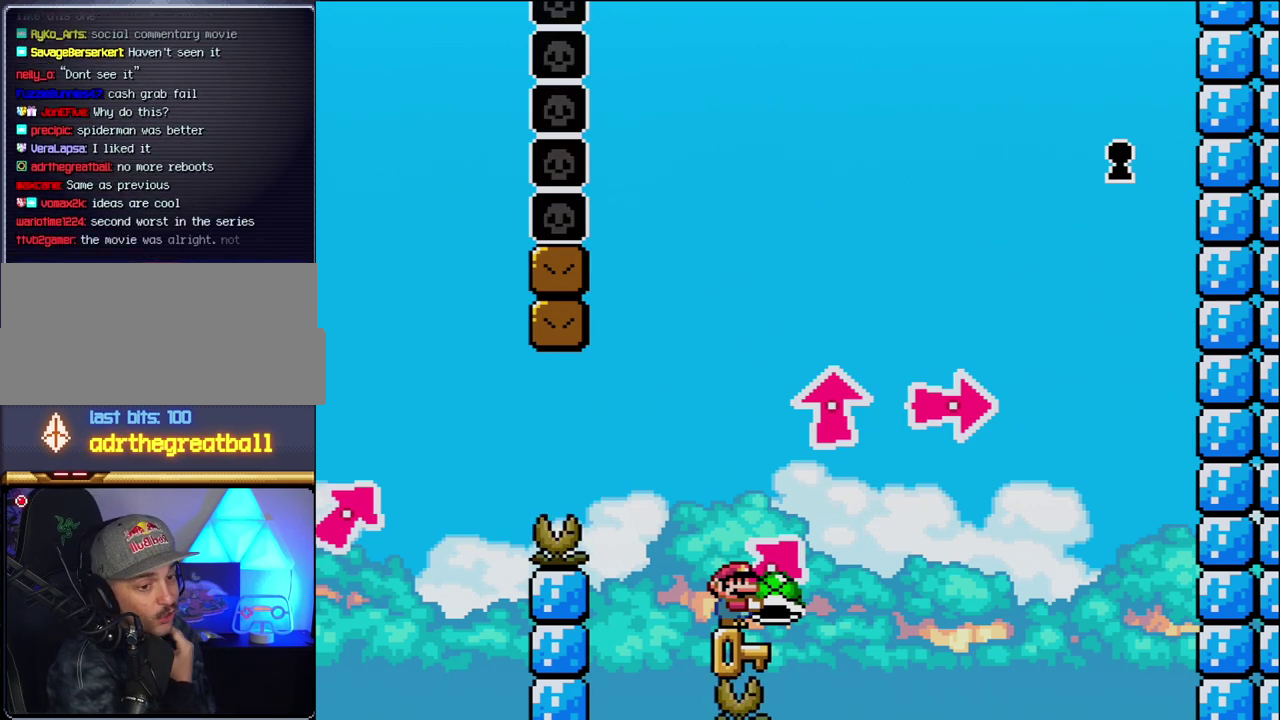
Gameplay with a controller (Nintendo layout); each line is a JSON object with the inputs held at the frame after it. "events" lists button and stick changes between this image and that frame as [ms after this image, input, new state], when the widget could be followed in between. Not read: L3 R3.
{"buttons": ["Y"], "events": []}
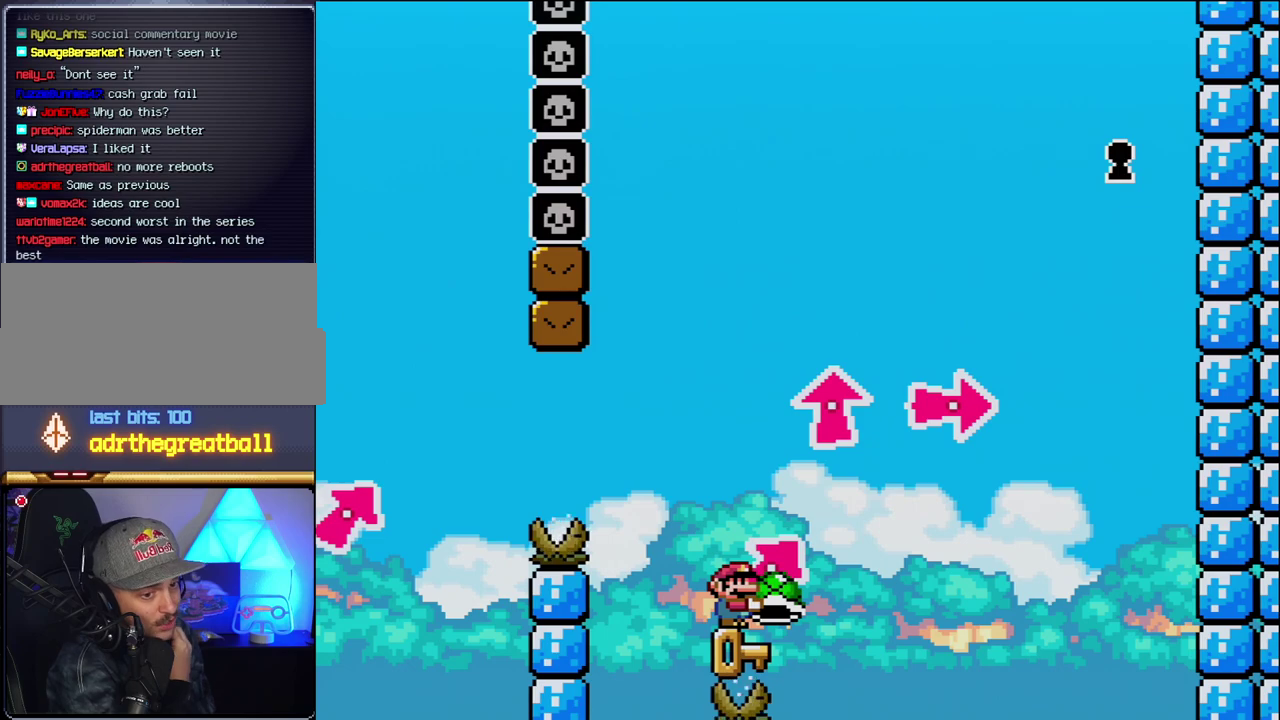
{"buttons": ["Y"], "events": []}
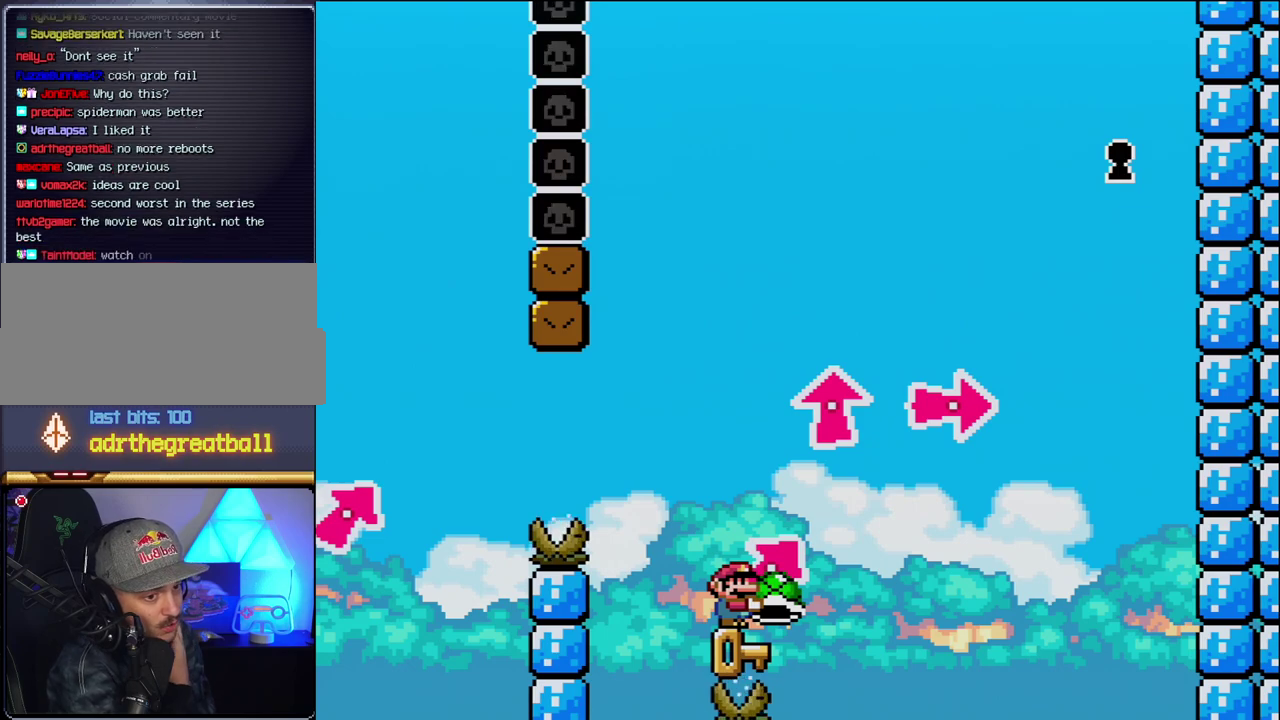
{"buttons": ["Y"], "events": []}
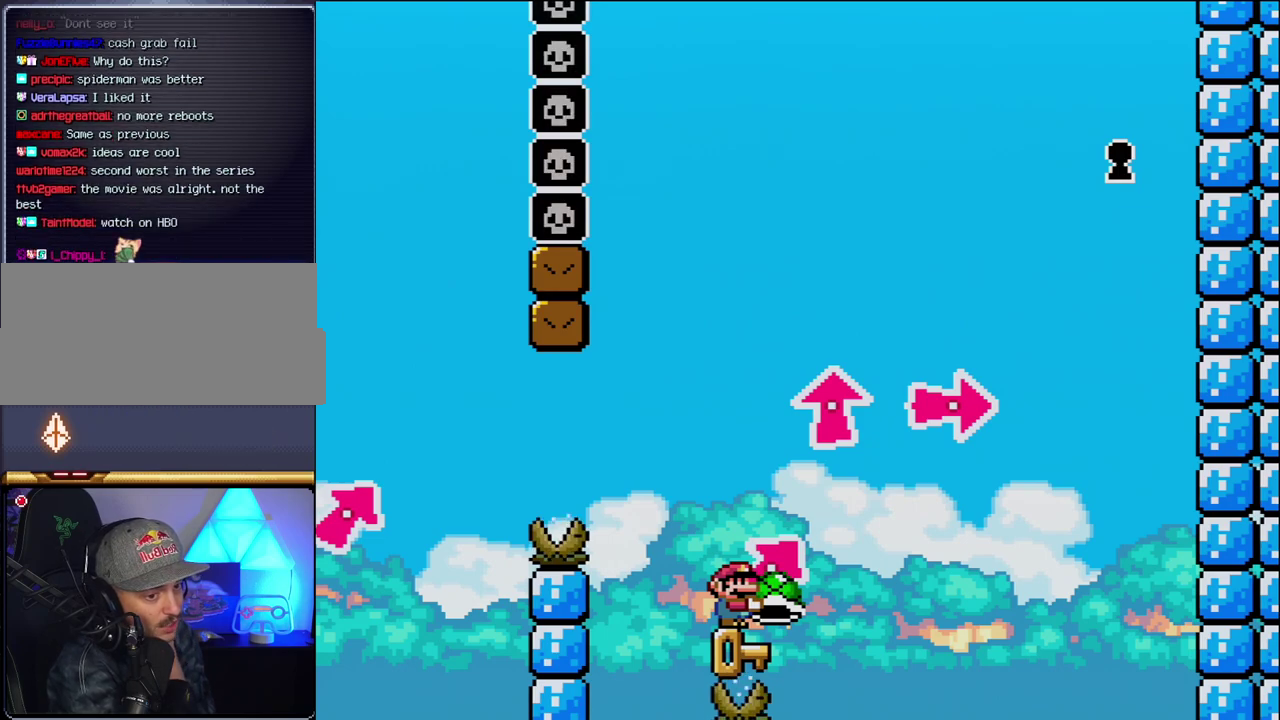
{"buttons": ["Y"], "events": []}
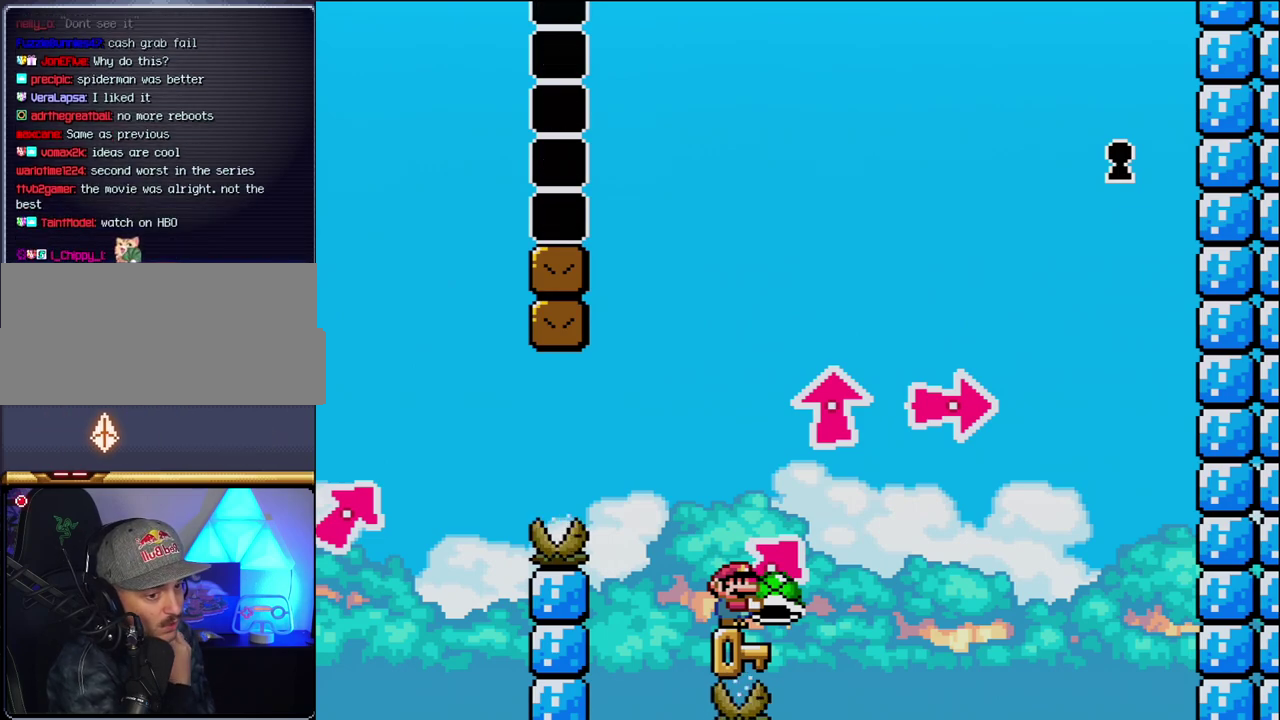
{"buttons": ["Y"], "events": []}
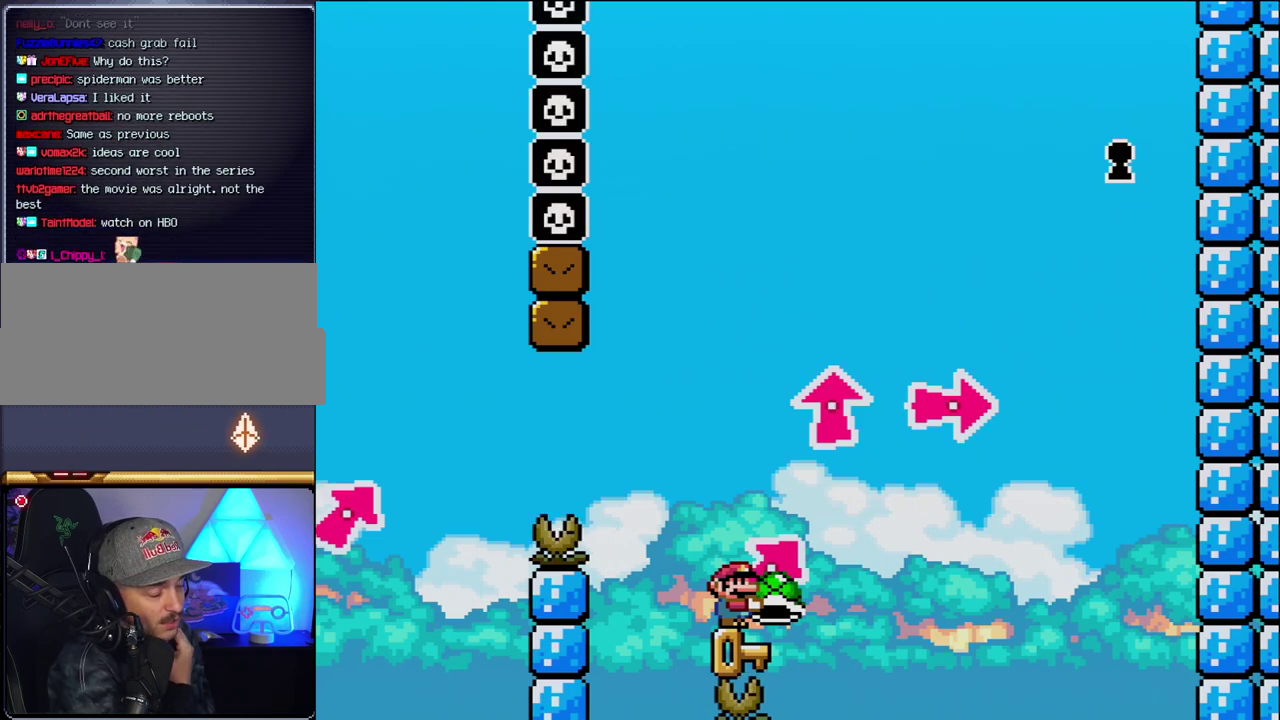
{"buttons": ["Y"], "events": []}
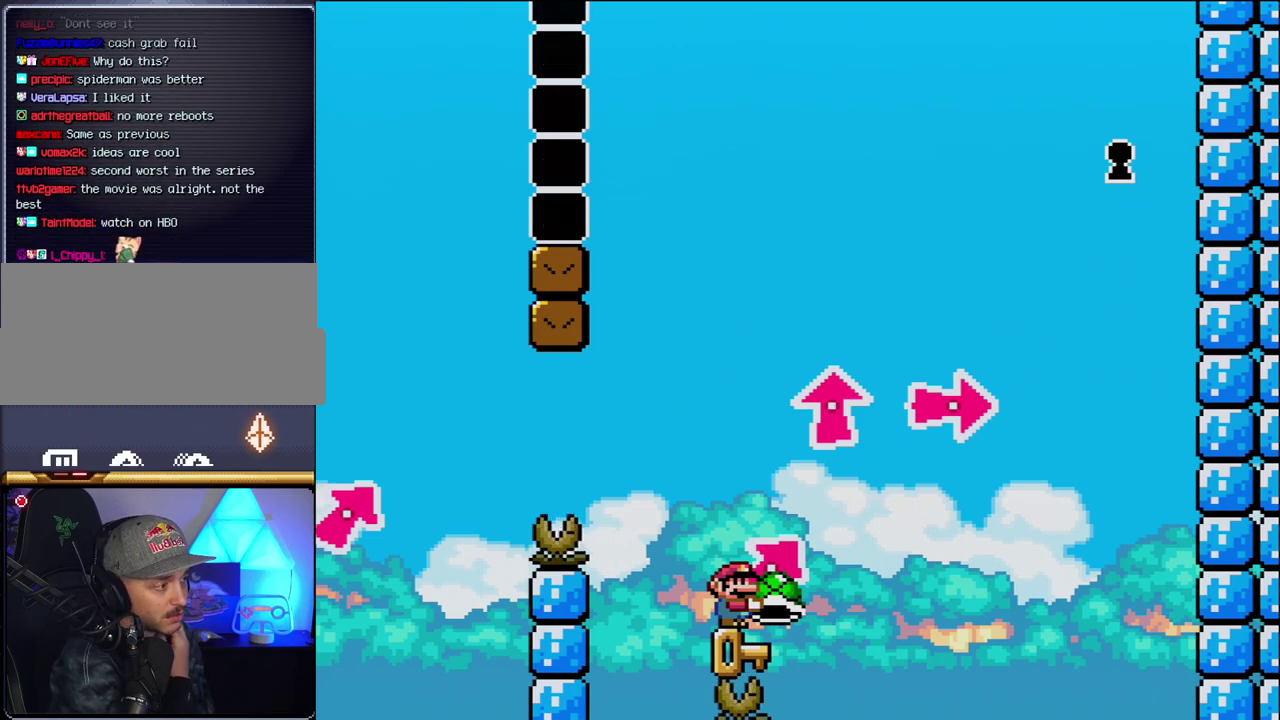
{"buttons": ["Y"], "events": []}
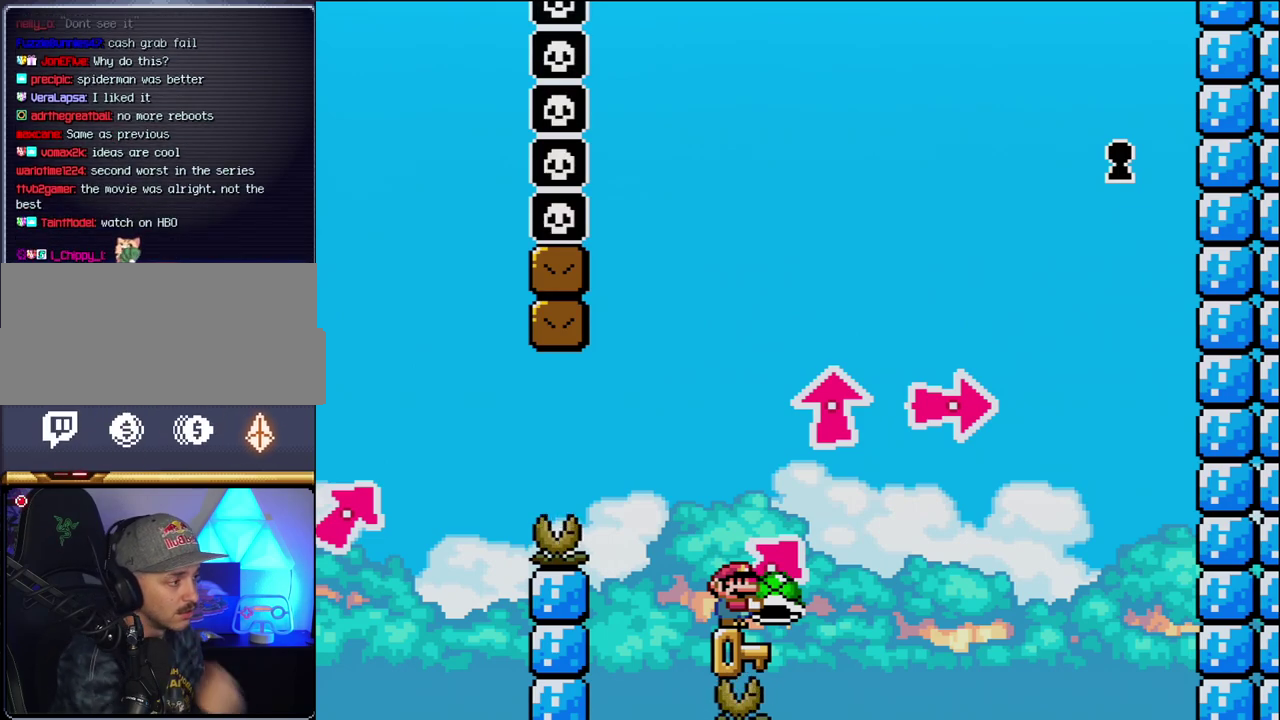
{"buttons": ["Y"], "events": []}
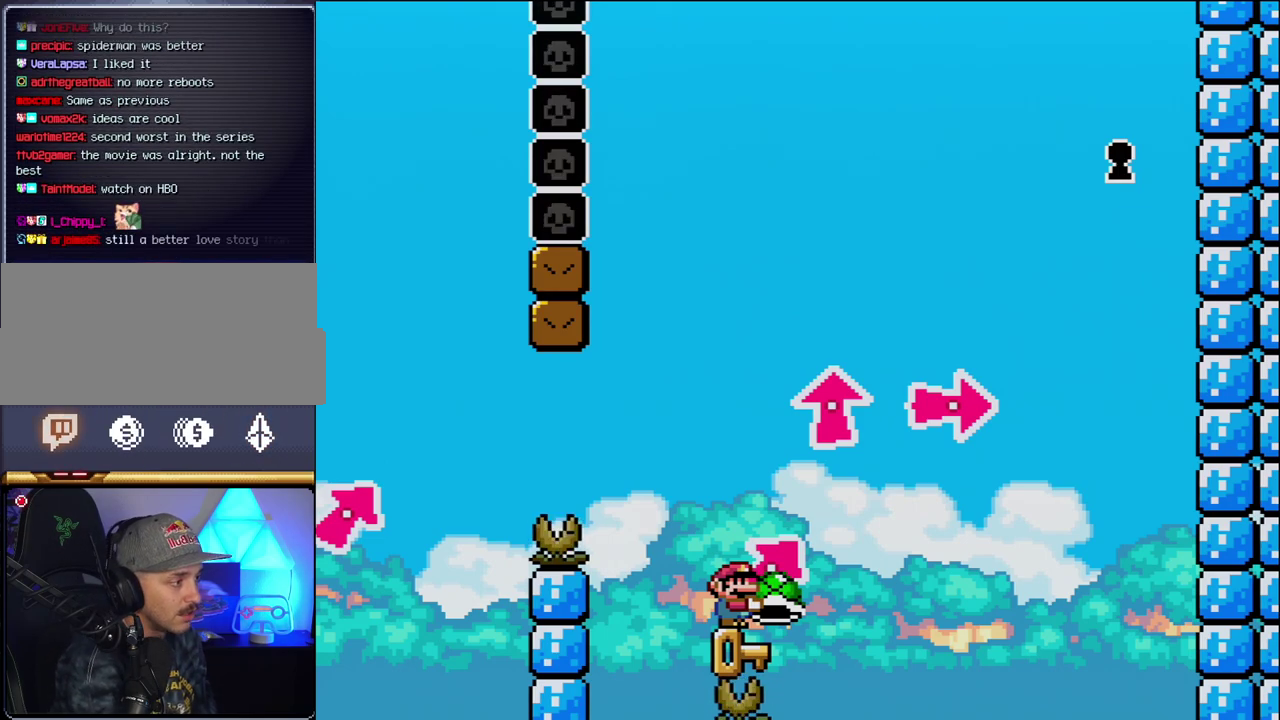
{"buttons": ["Y"], "events": []}
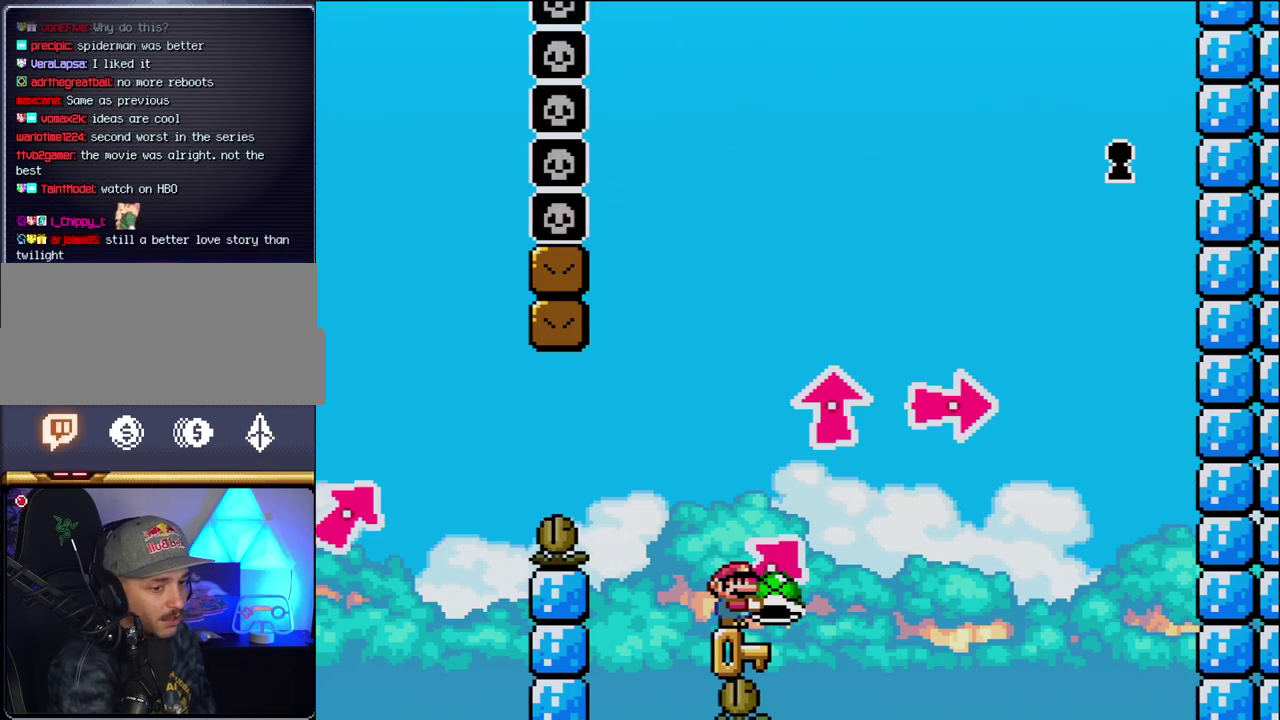
{"buttons": ["Y"], "events": []}
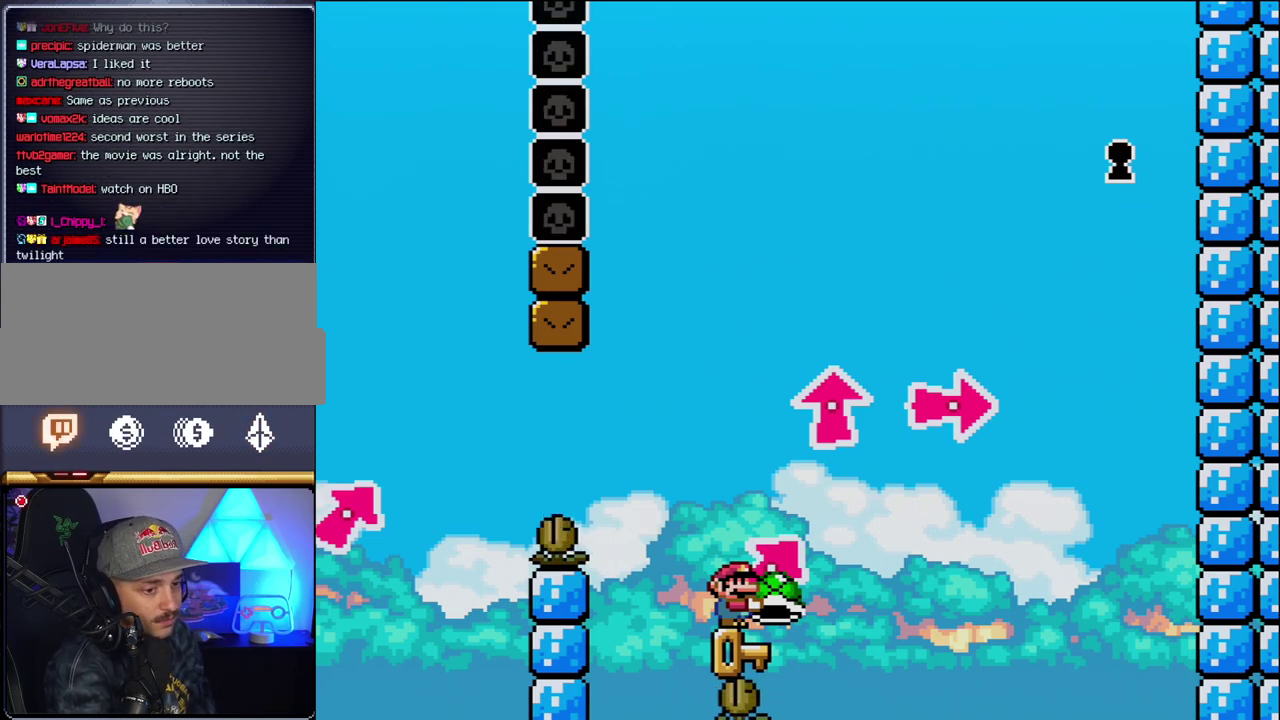
{"buttons": ["Y"], "events": []}
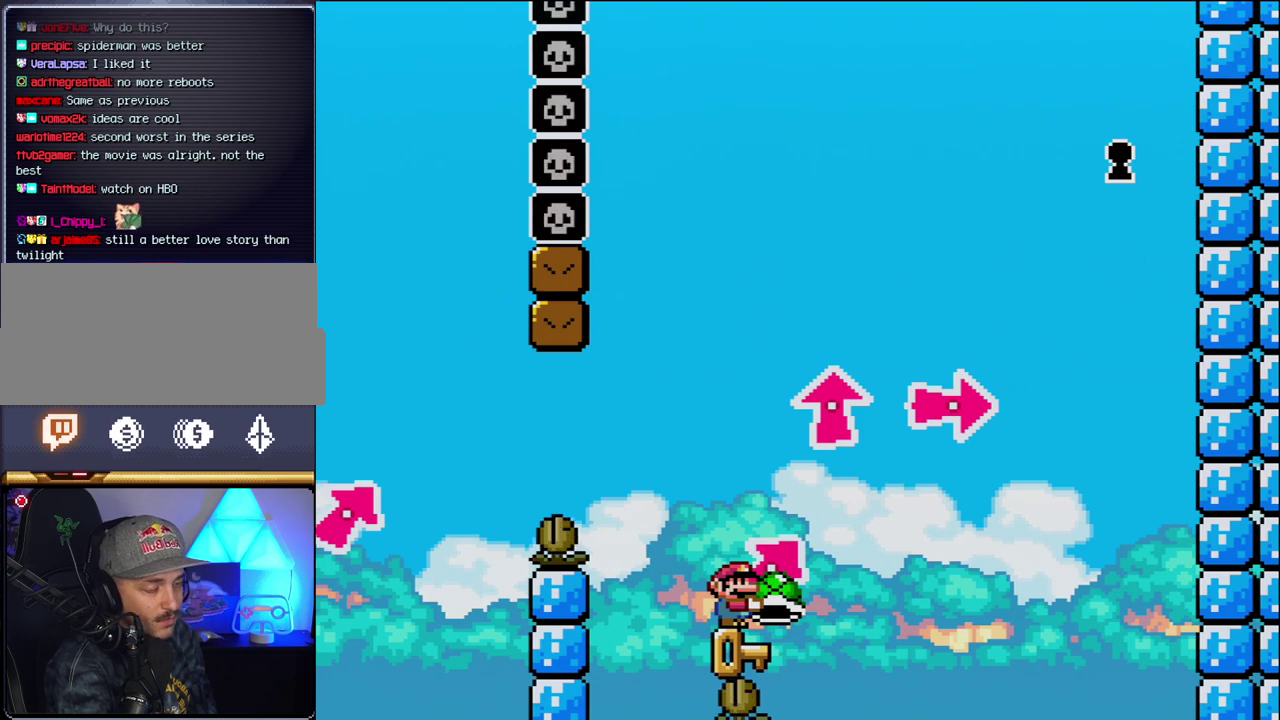
{"buttons": ["Y"], "events": [[300, "B", "down"], [483, "B", "up"]]}
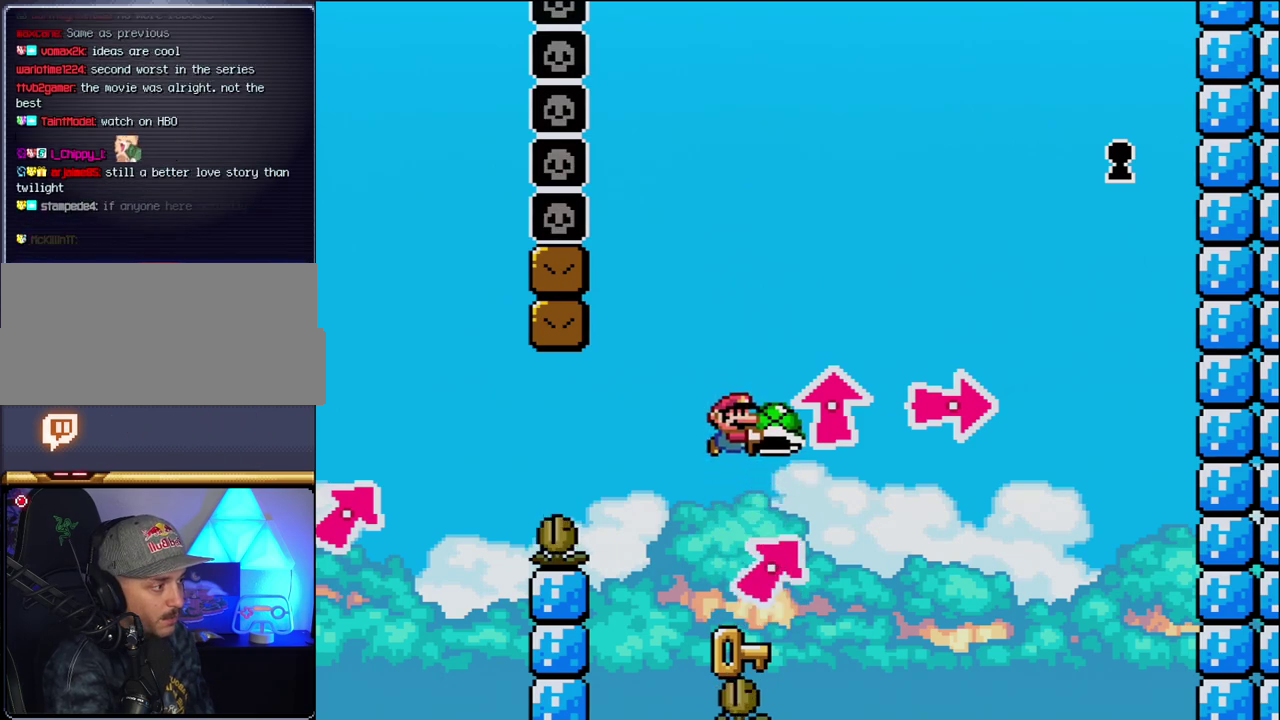
{"buttons": ["B", "Y"], "events": [[483, "B", "down"]]}
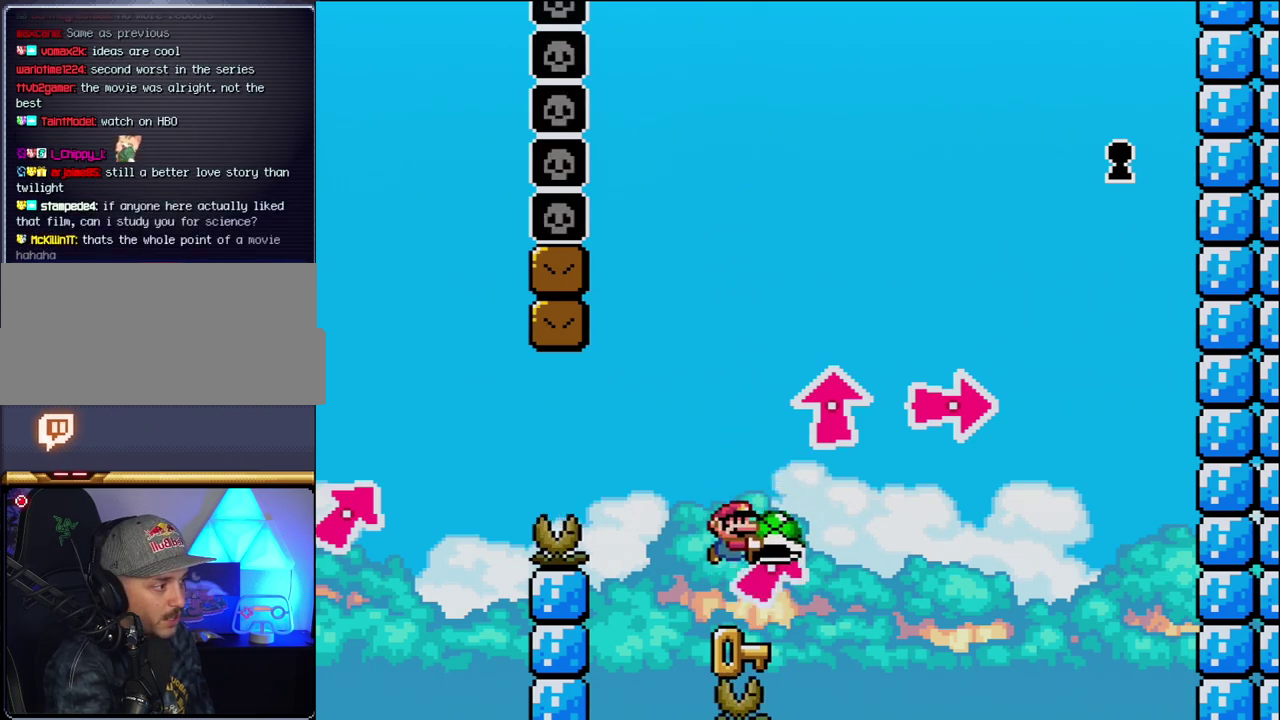
{"buttons": ["Y"], "events": [[117, "B", "up"]]}
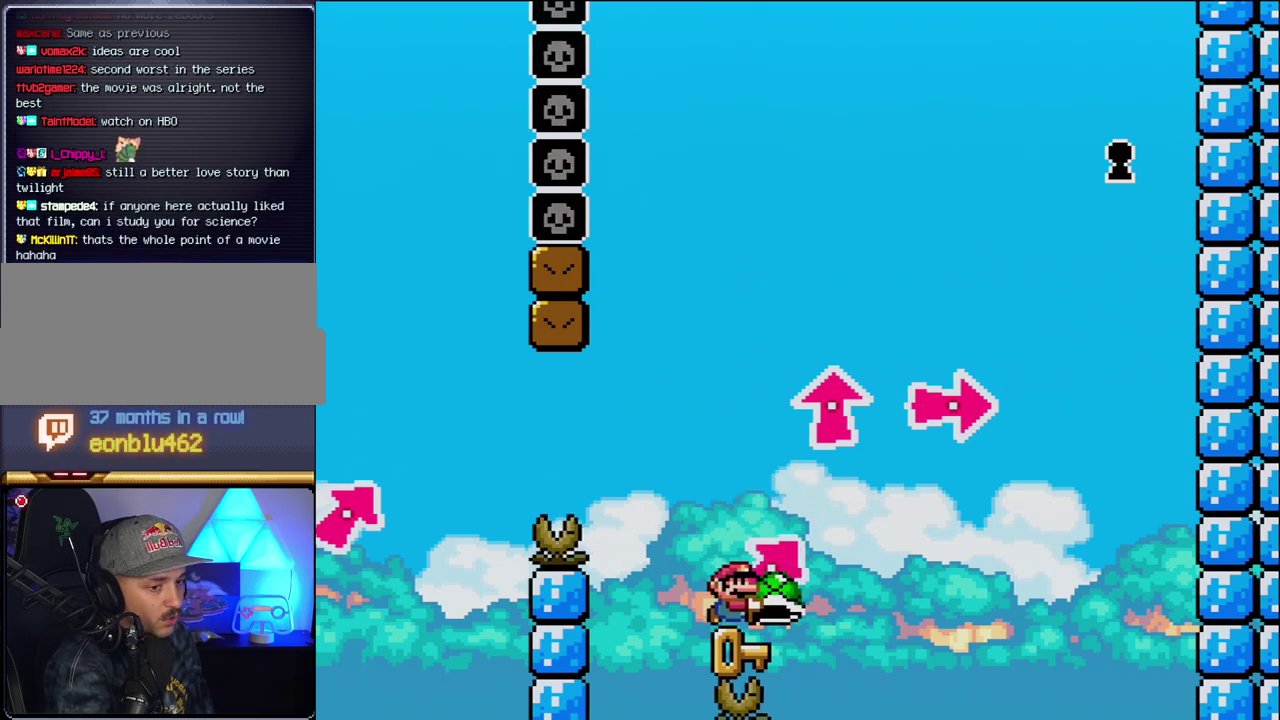
{"buttons": ["Y"], "events": [[117, "B", "down"], [267, "B", "up"]]}
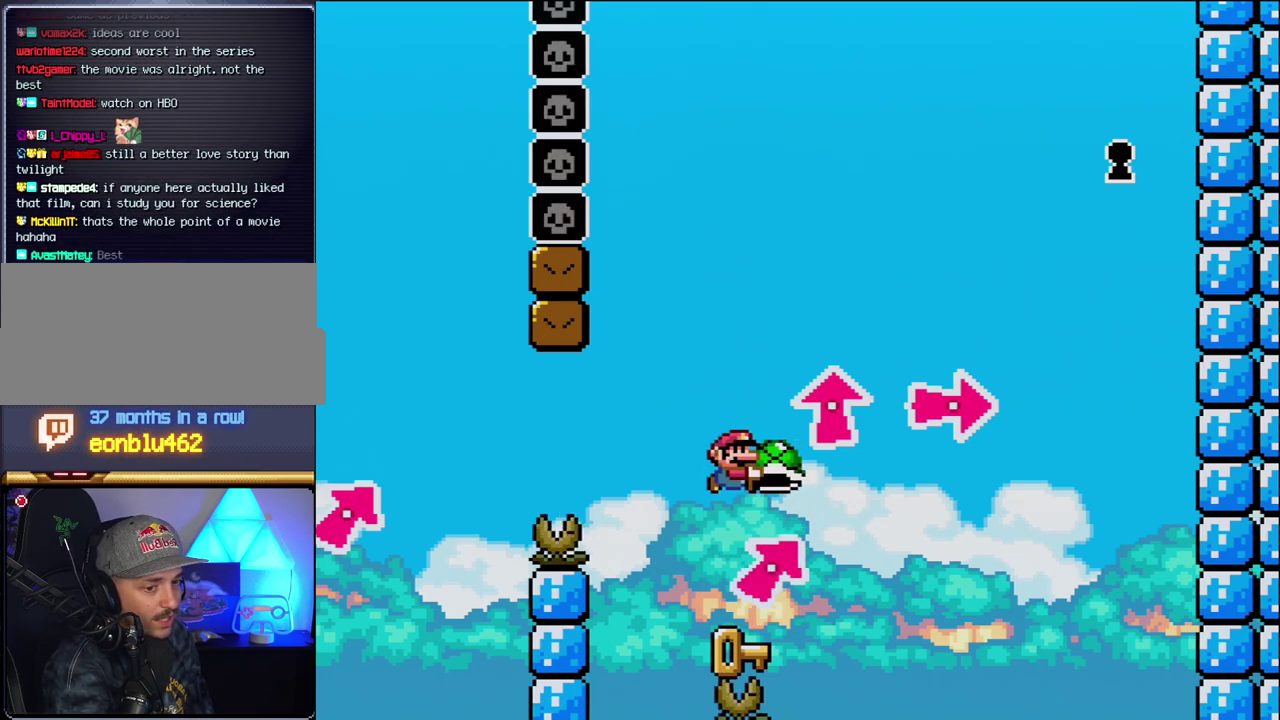
{"buttons": ["B", "Y"], "events": [[333, "B", "down"]]}
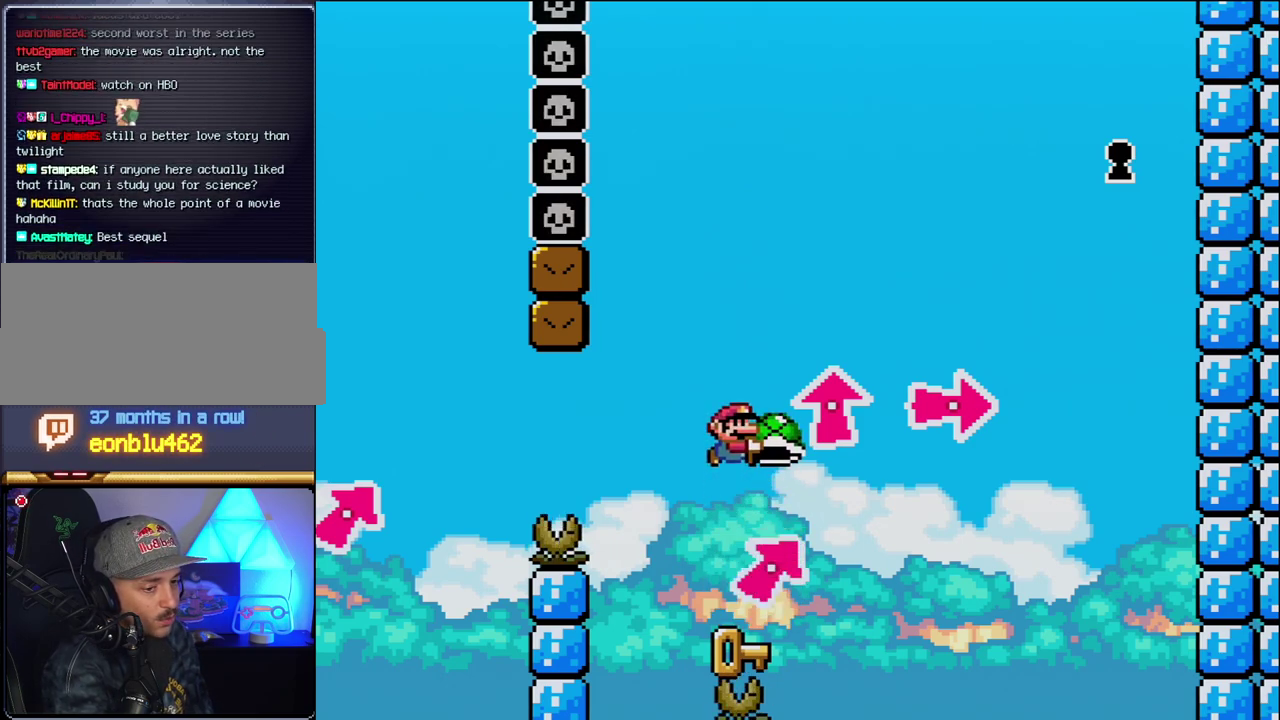
{"buttons": ["B", "Y"], "events": [[17, "B", "up"], [450, "B", "down"]]}
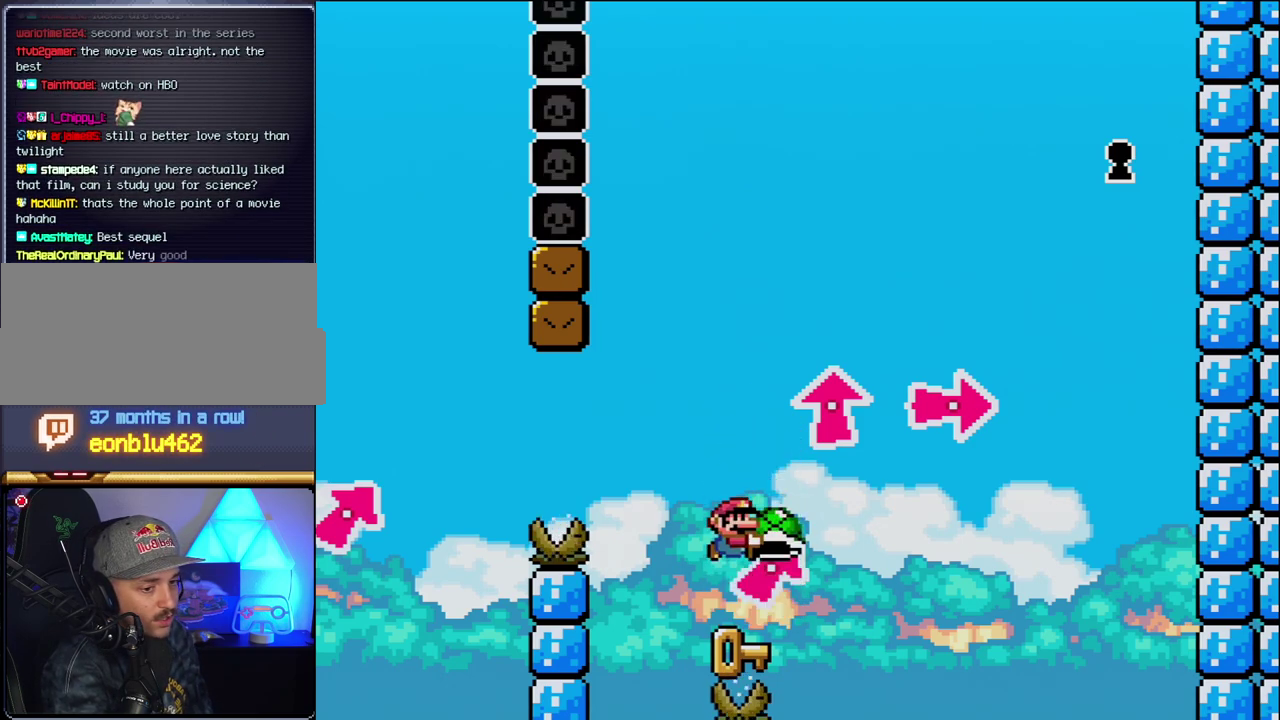
{"buttons": ["Y"], "events": [[117, "B", "up"]]}
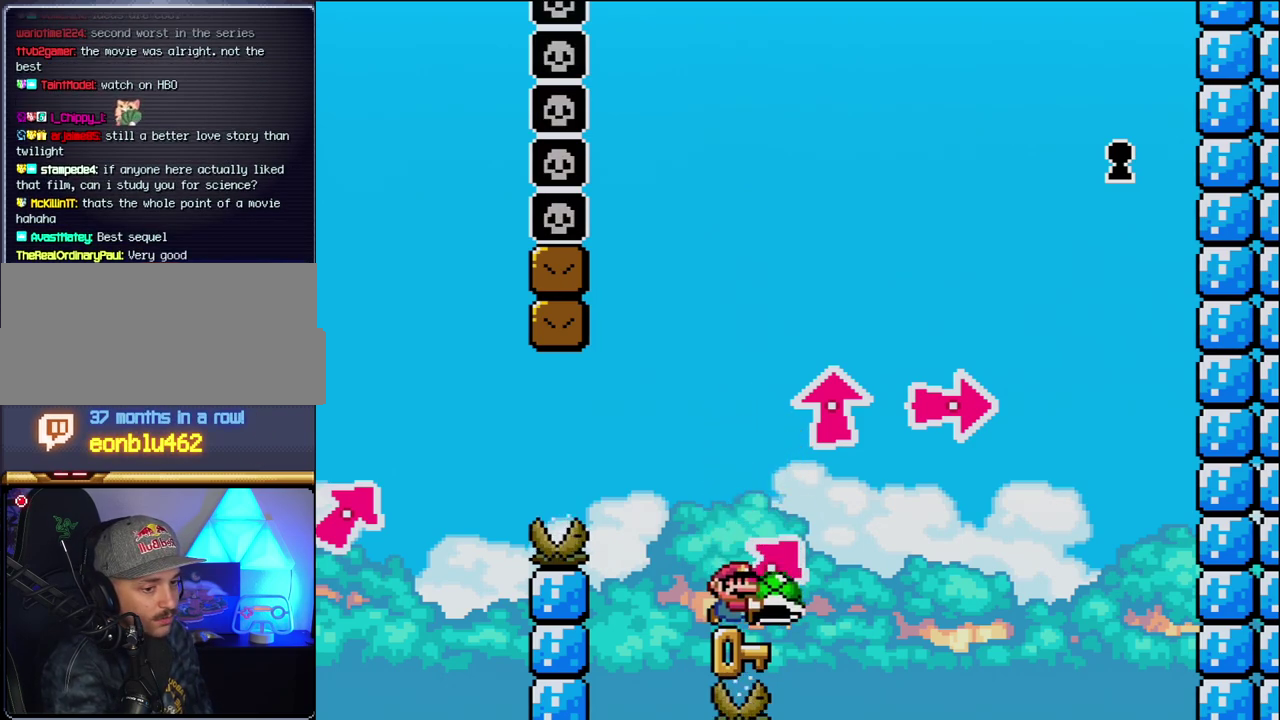
{"buttons": ["Y"], "events": [[83, "B", "down"], [233, "B", "up"]]}
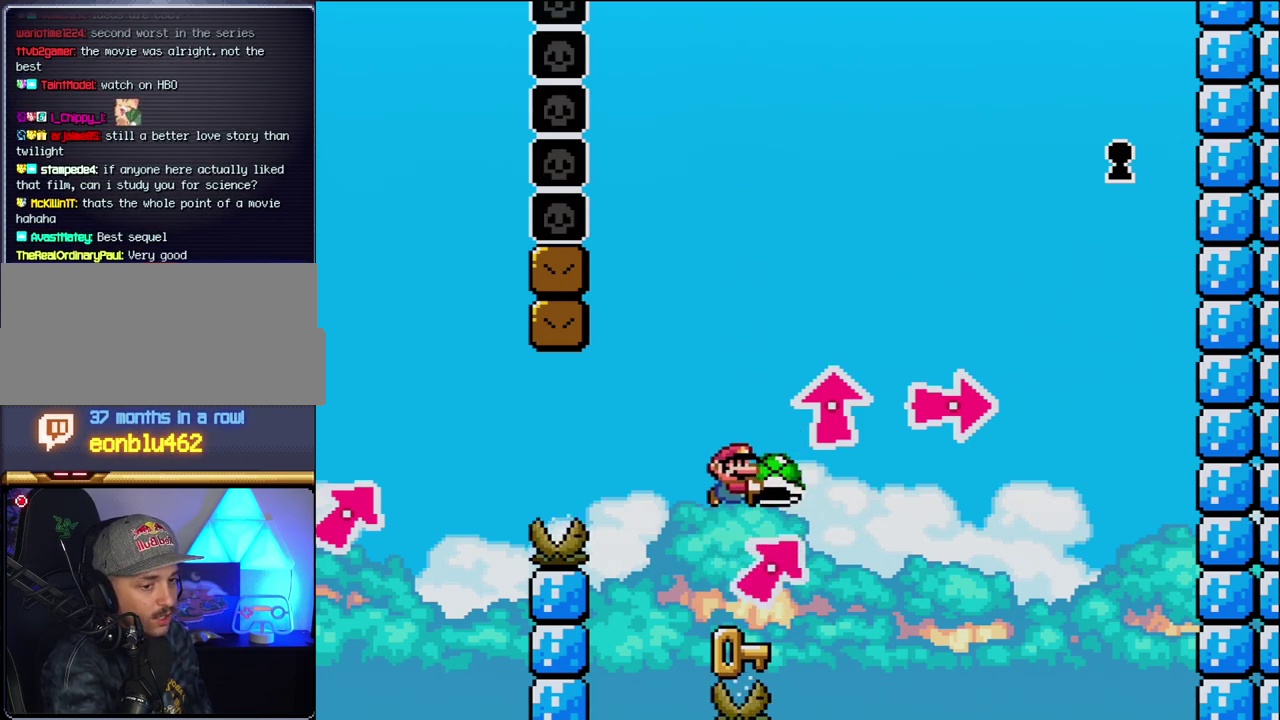
{"buttons": ["Y"], "events": [[300, "B", "down"], [483, "B", "up"]]}
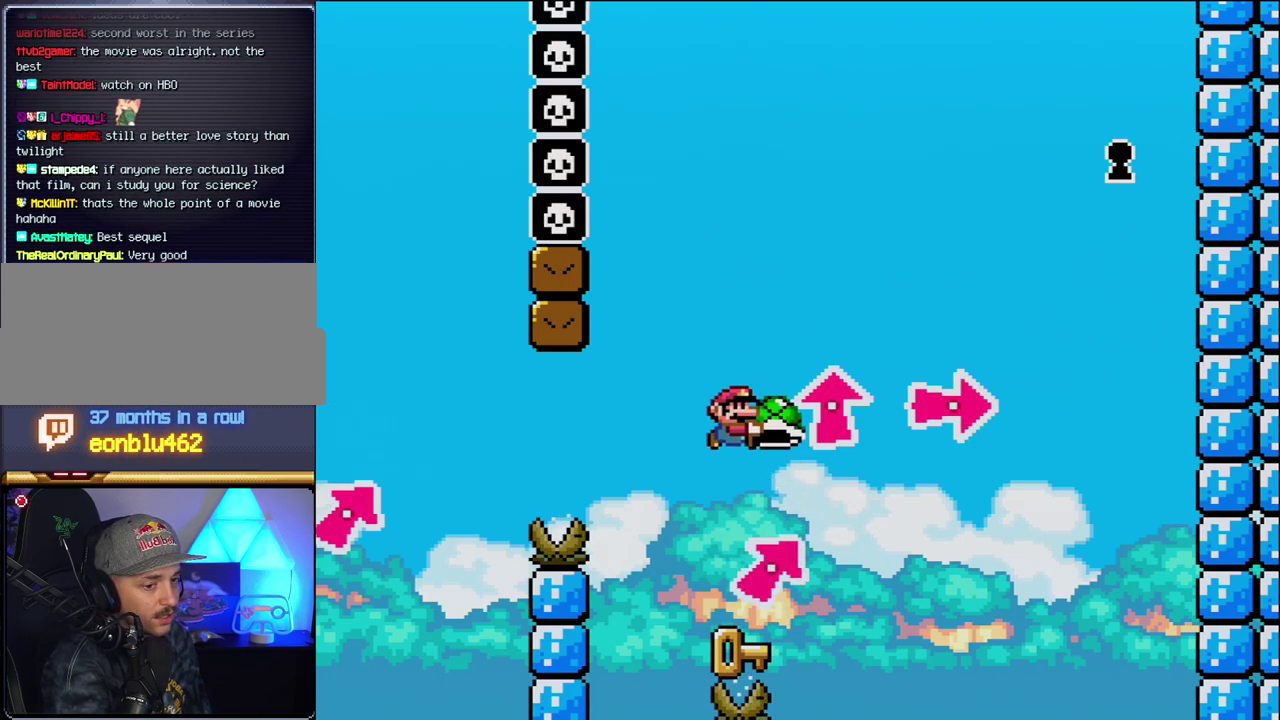
{"buttons": ["B", "Y"], "events": [[483, "B", "down"]]}
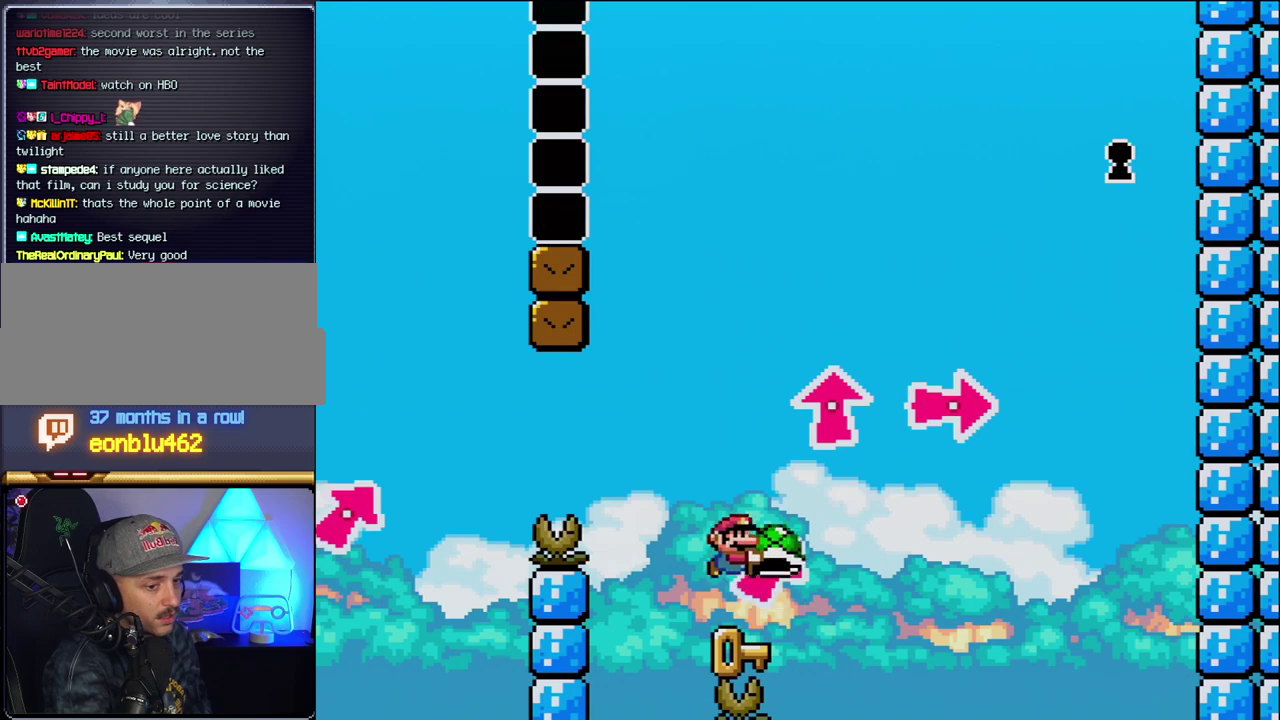
{"buttons": ["Y"], "events": [[200, "B", "up"]]}
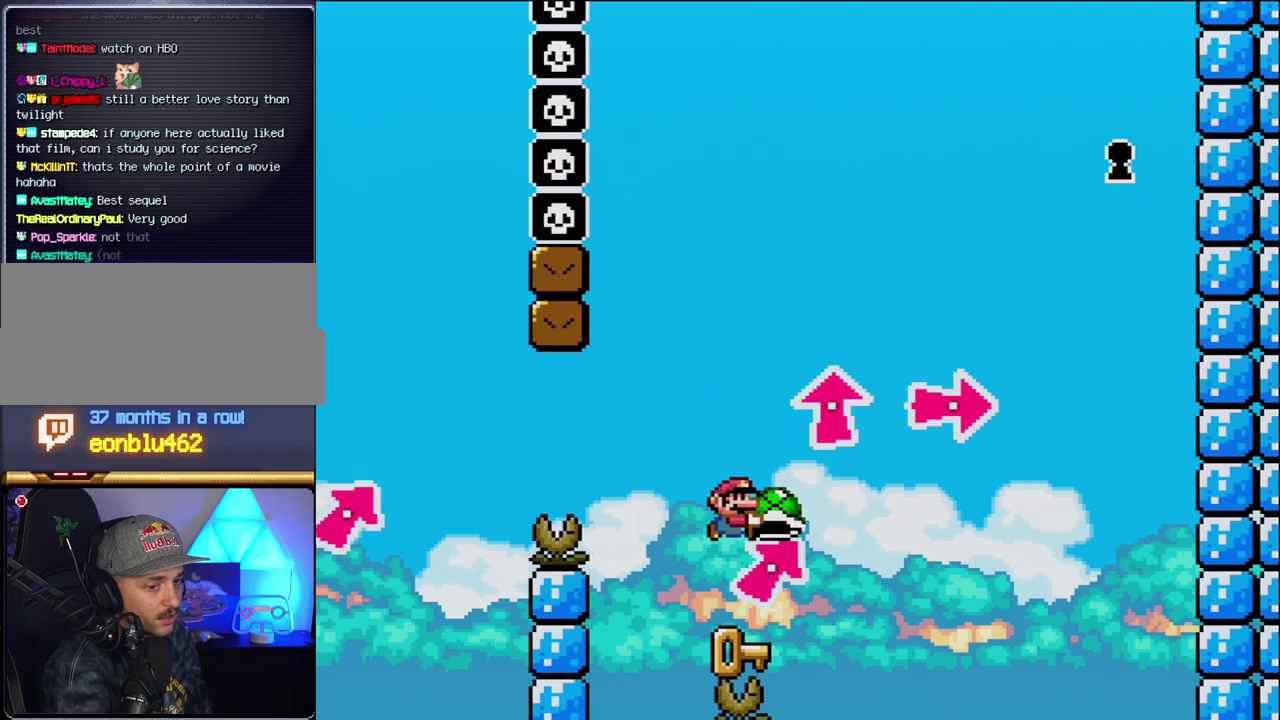
{"buttons": ["Y"], "events": []}
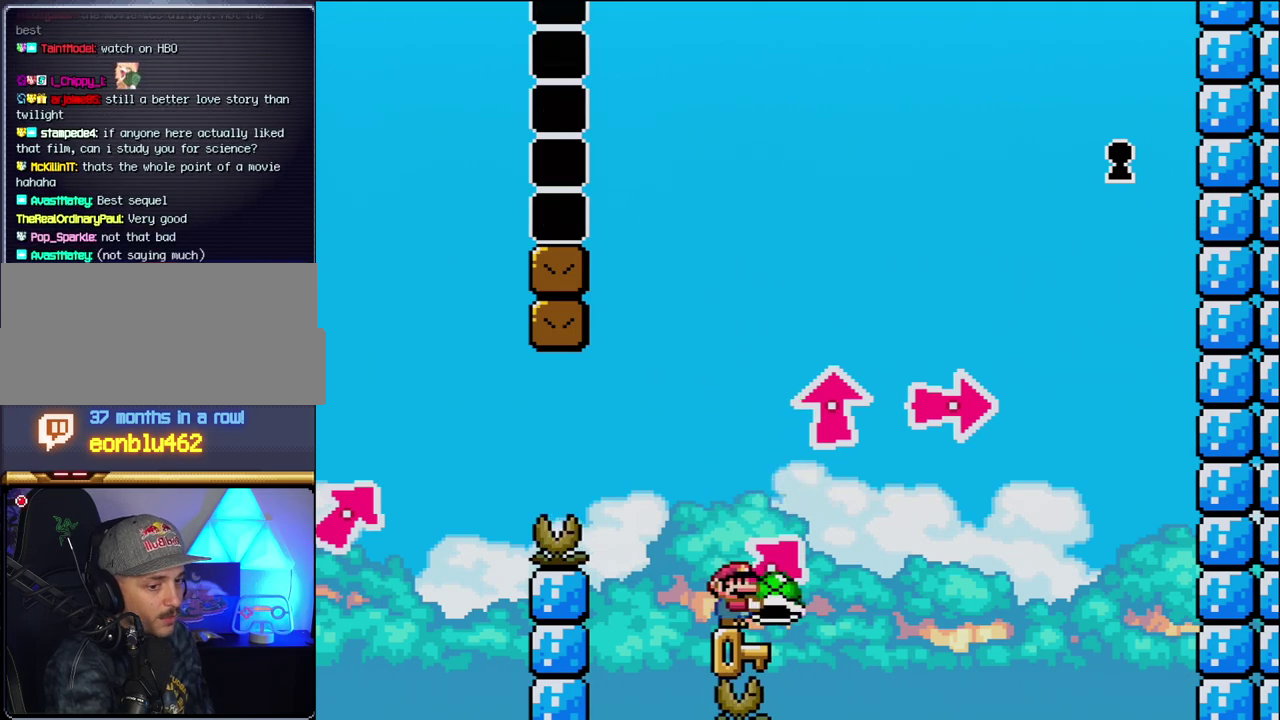
{"buttons": ["B", "Y"], "events": [[483, "B", "down"]]}
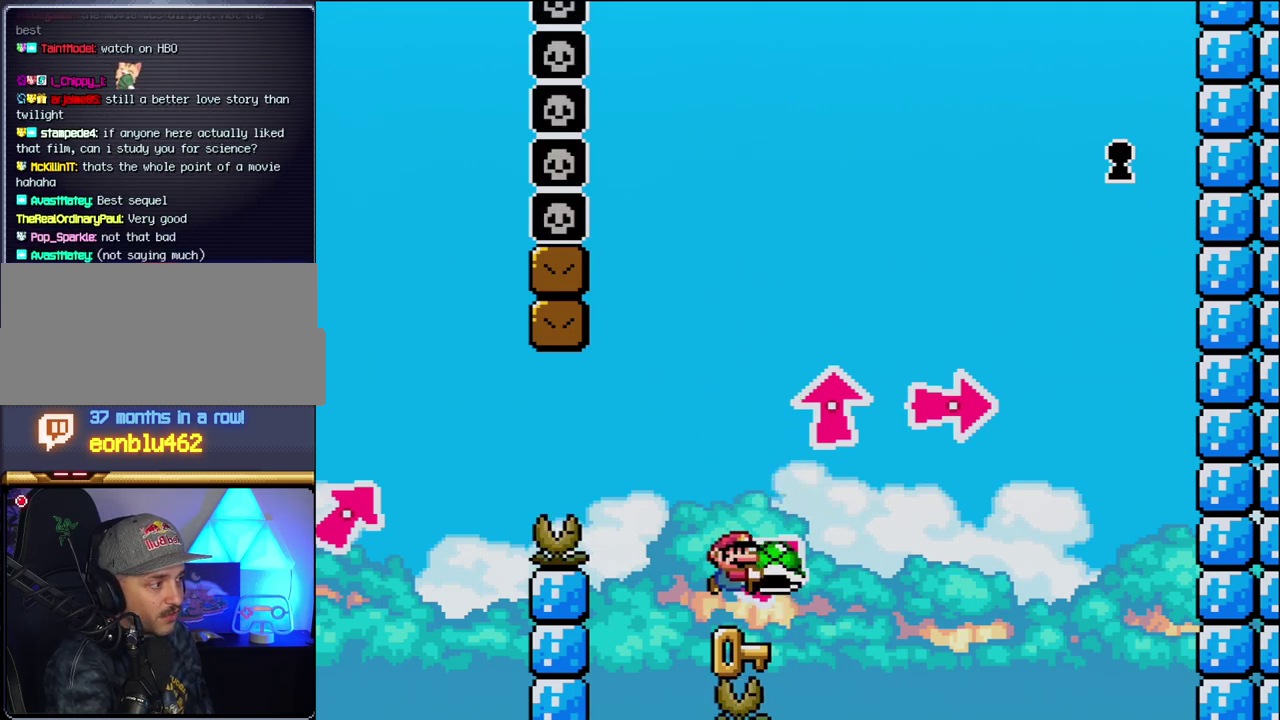
{"buttons": ["Y"], "events": [[200, "B", "up"]]}
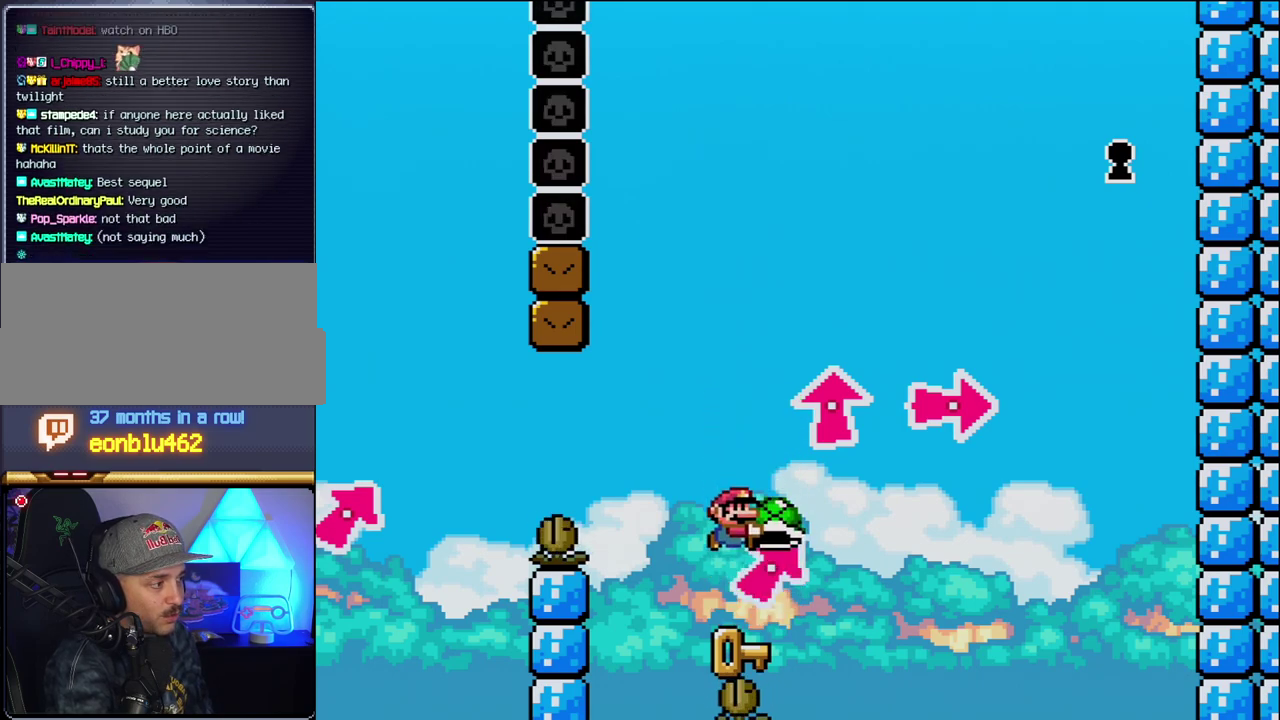
{"buttons": ["Y"], "events": [[183, "B", "down"], [367, "B", "up"]]}
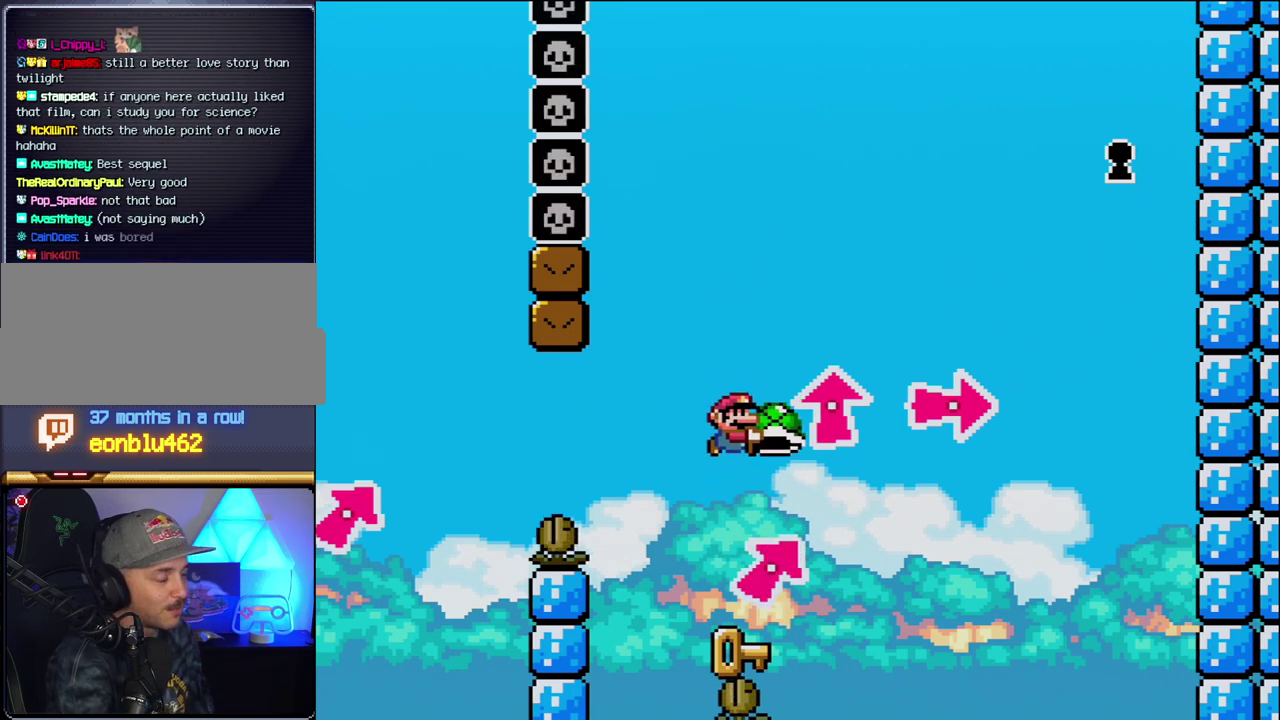
{"buttons": ["Y"], "events": []}
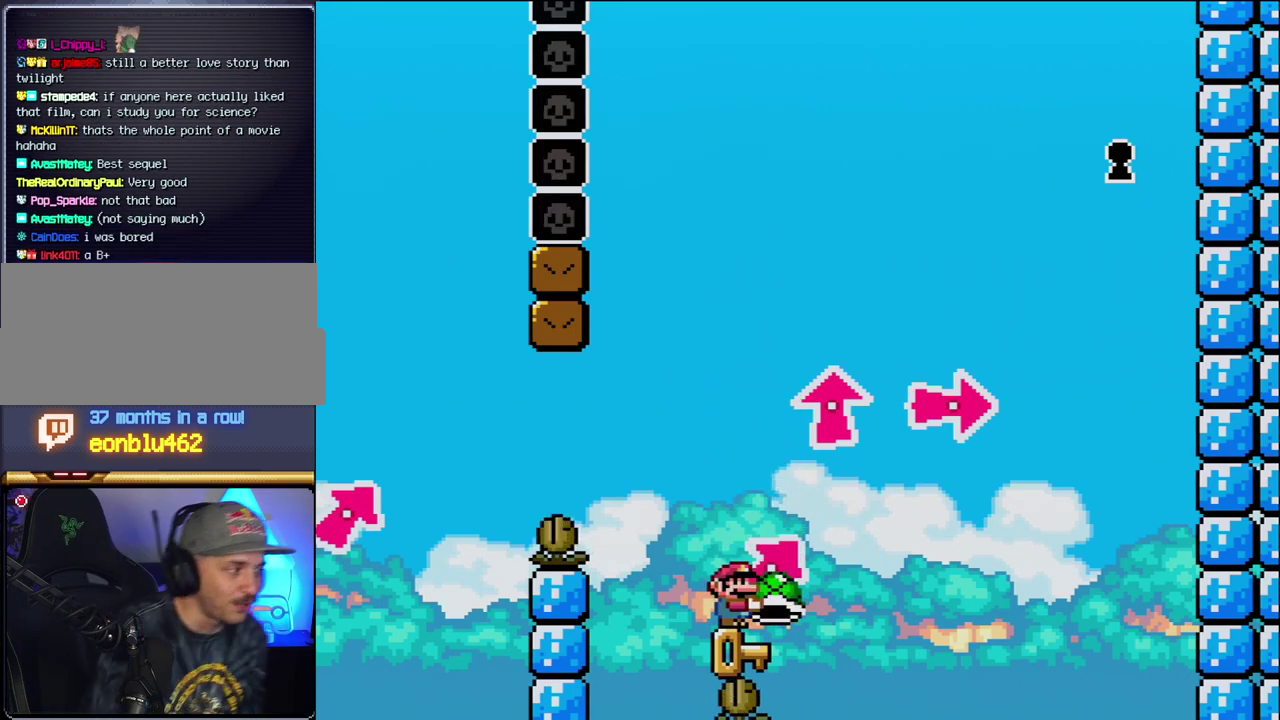
{"buttons": ["Y"], "events": []}
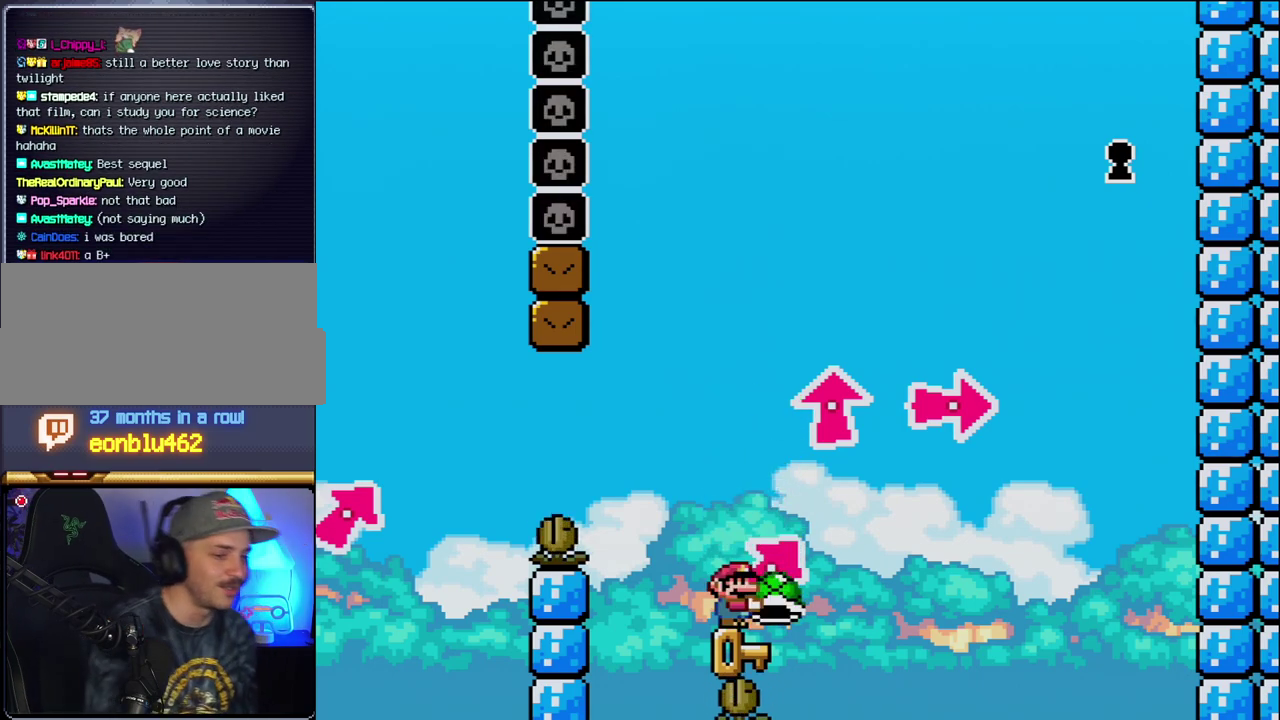
{"buttons": ["Y"], "events": []}
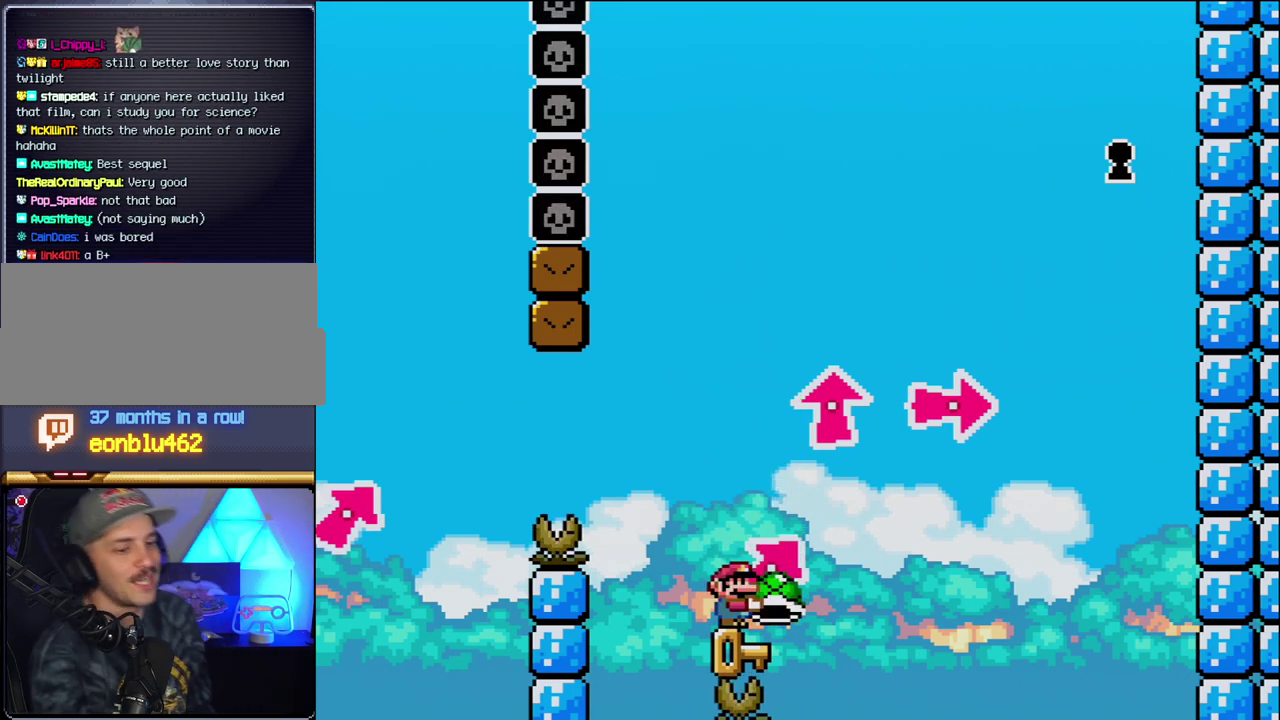
{"buttons": ["Y"], "events": []}
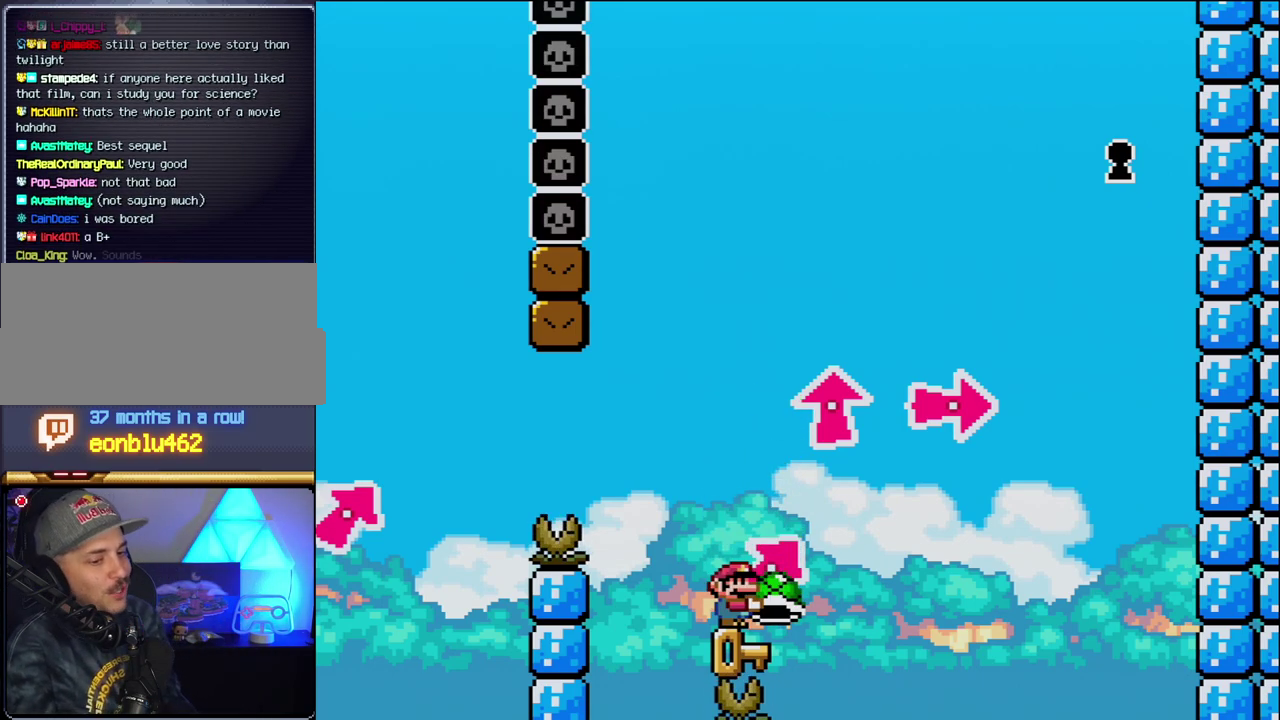
{"buttons": ["Y"], "events": []}